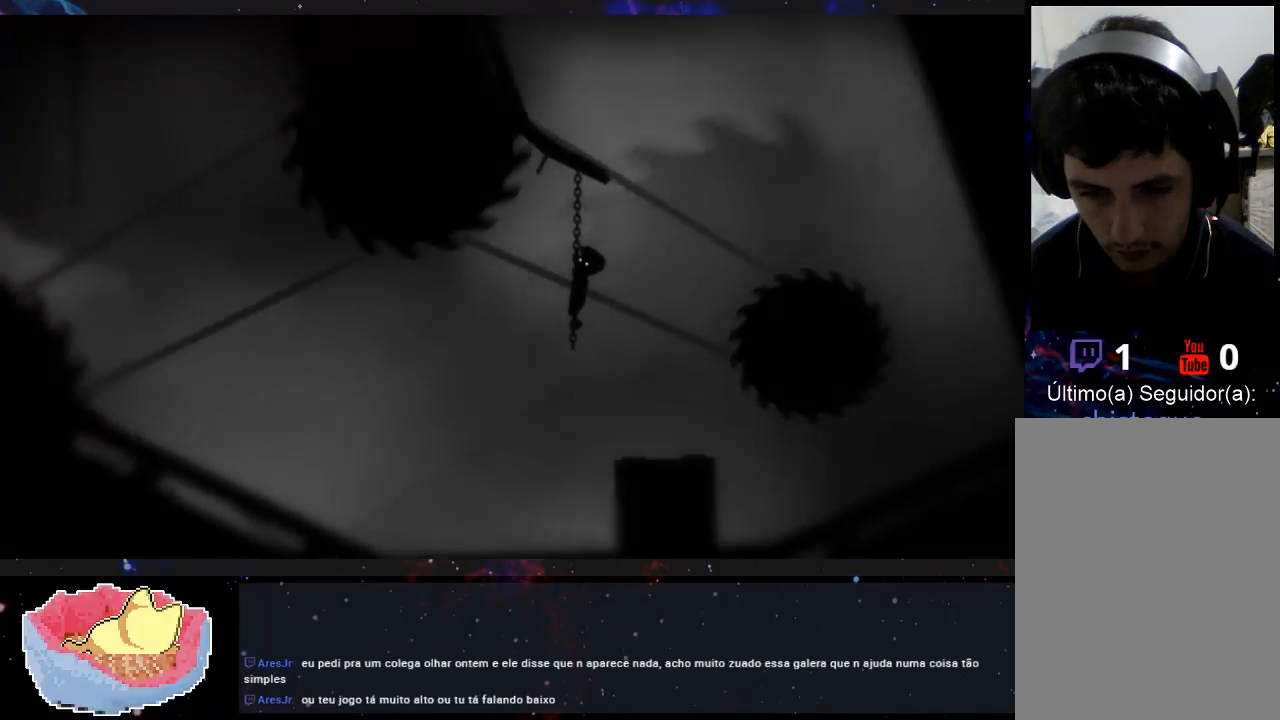
Gameplay with a controller (Xbox layout); each line is a JSON object with the inputs held at the frame after it (dt_ms = milliseconds from this image to that frame). "events" lists button and stick changes between this image and that frame as [ms after this image, input, new state], when the widget could be followed in between. Not read: L3 R3.
{"dt_ms": 500, "buttons": [], "left_stick": "right", "right_stick": "center", "events": [[33, "A", "down"], [167, "A", "up"], [400, "left_stick", "right"]]}
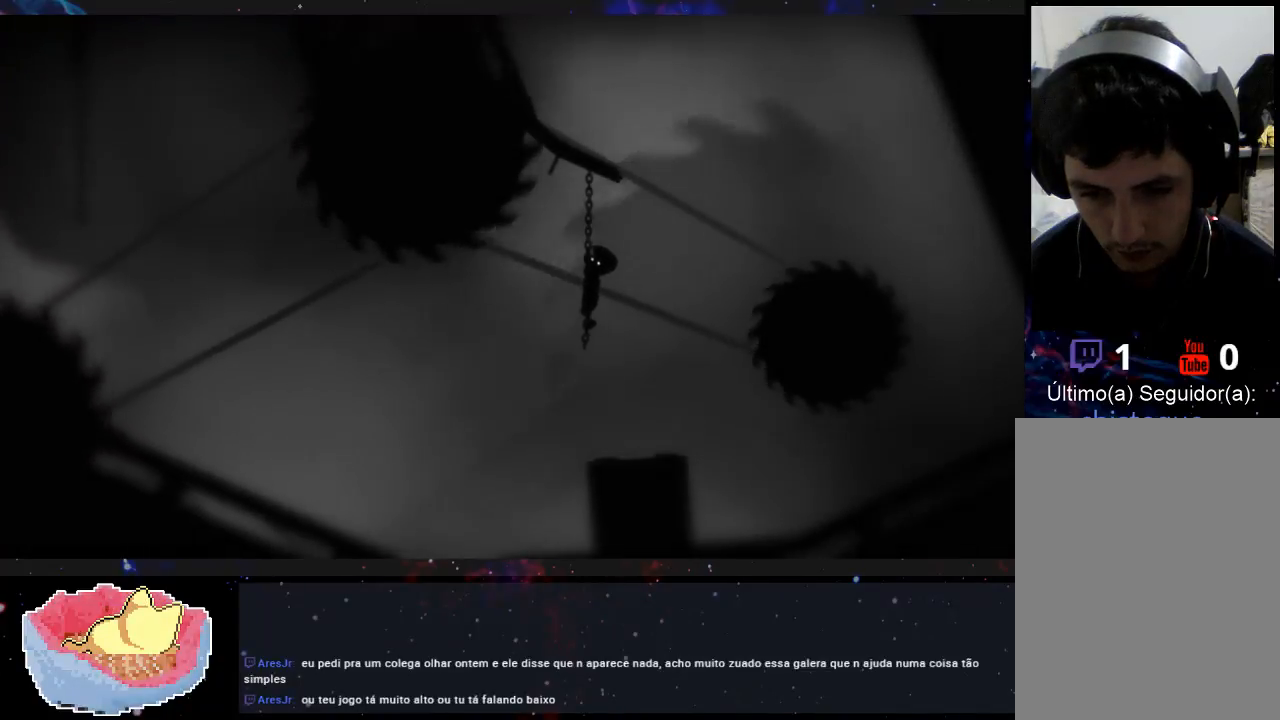
{"dt_ms": 500, "buttons": [], "left_stick": "left", "right_stick": "center"}
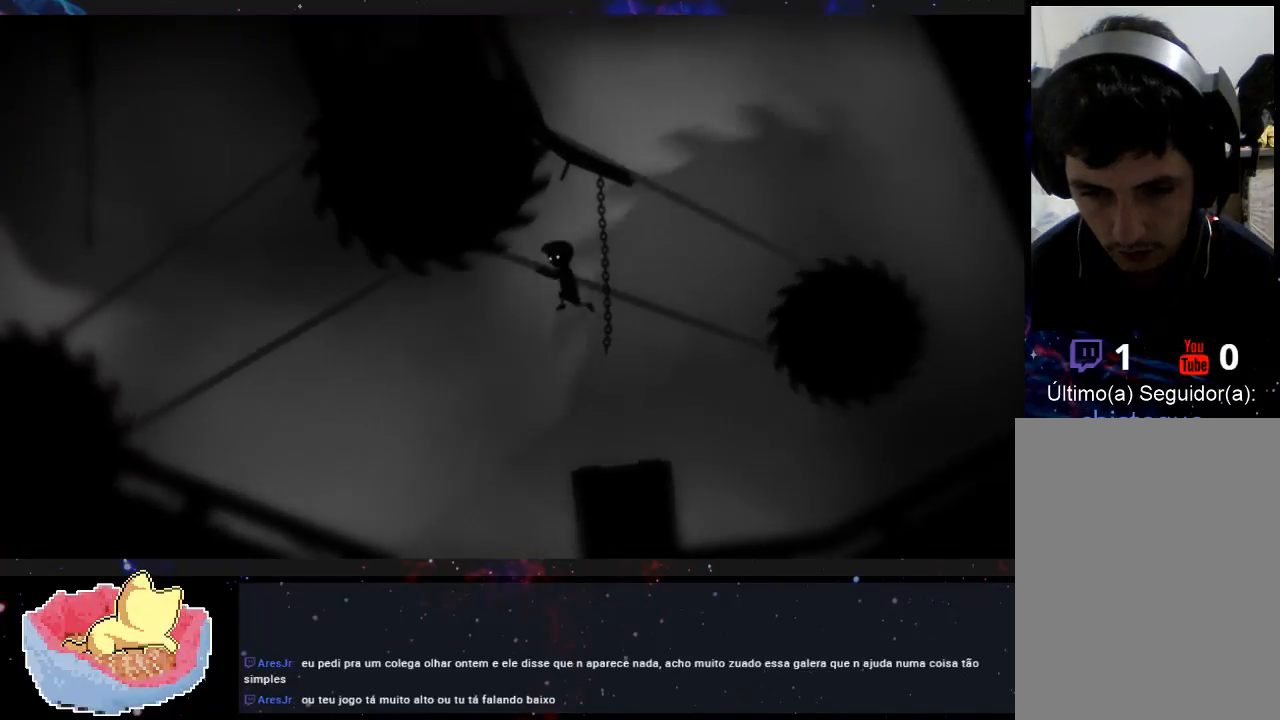
{"dt_ms": 500, "buttons": [], "left_stick": "right", "right_stick": "center", "events": [[133, "left_stick", "right"]]}
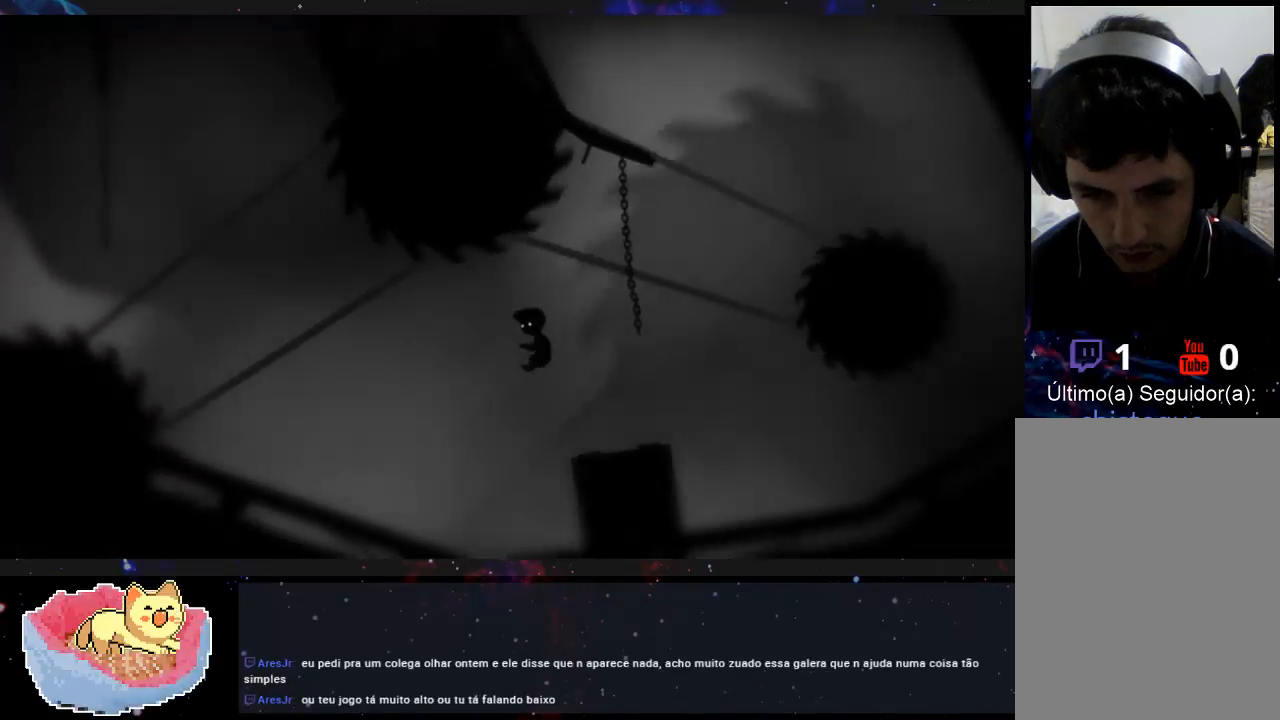
{"dt_ms": 500, "buttons": ["A", "X"], "left_stick": "right", "right_stick": "center", "events": [[400, "A", "down"], [400, "X", "down"]]}
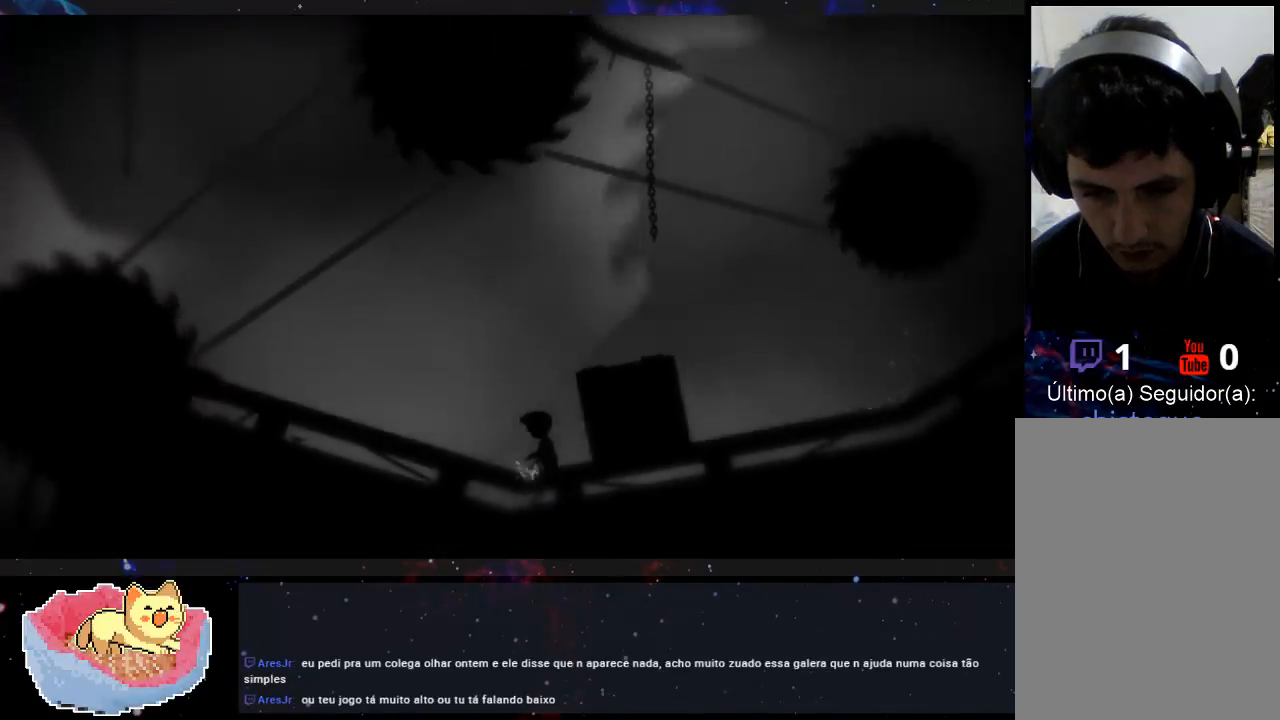
{"dt_ms": 500, "buttons": ["A"], "left_stick": "center", "right_stick": "center", "events": [[167, "A", "up"], [167, "X", "up"], [233, "A", "down"], [233, "X", "down"], [367, "left_stick", "center"], [400, "X", "up"], [467, "X", "down"], [500, "X", "up"]]}
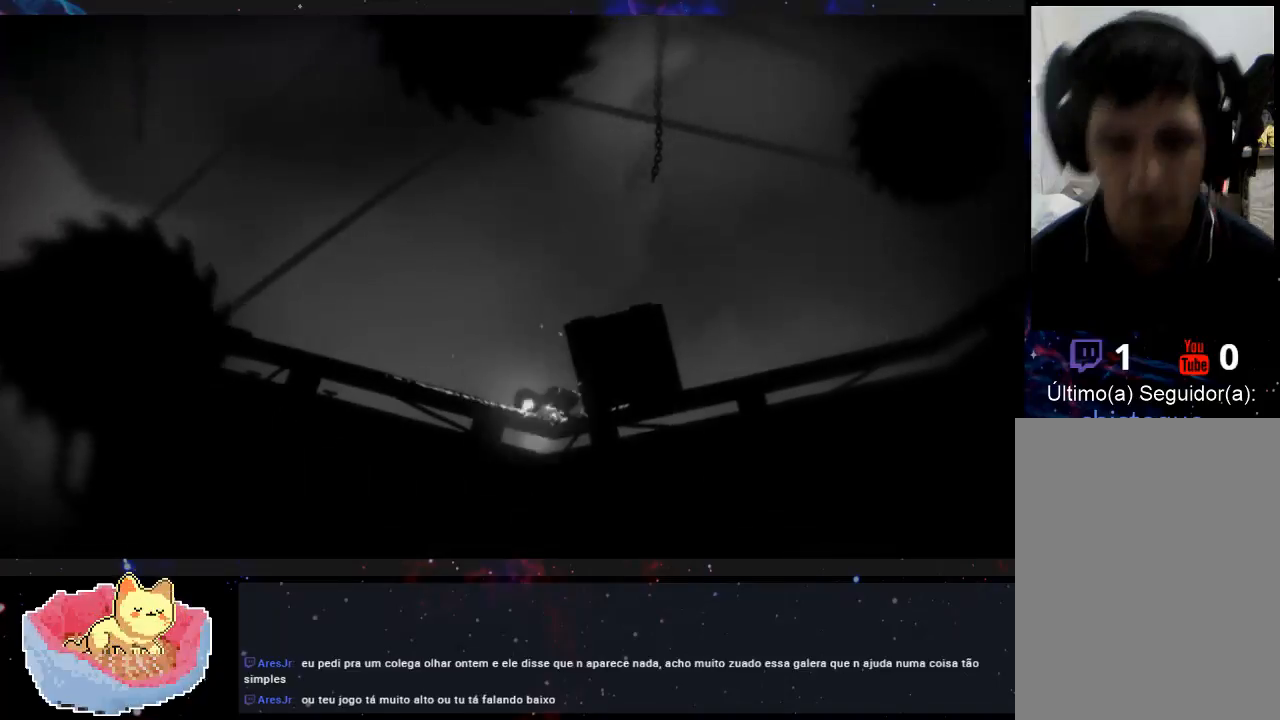
{"dt_ms": 500, "buttons": ["A"], "left_stick": "center", "right_stick": "center", "events": [[267, "X", "down"], [300, "X", "up"], [367, "X", "down"], [433, "X", "up"]]}
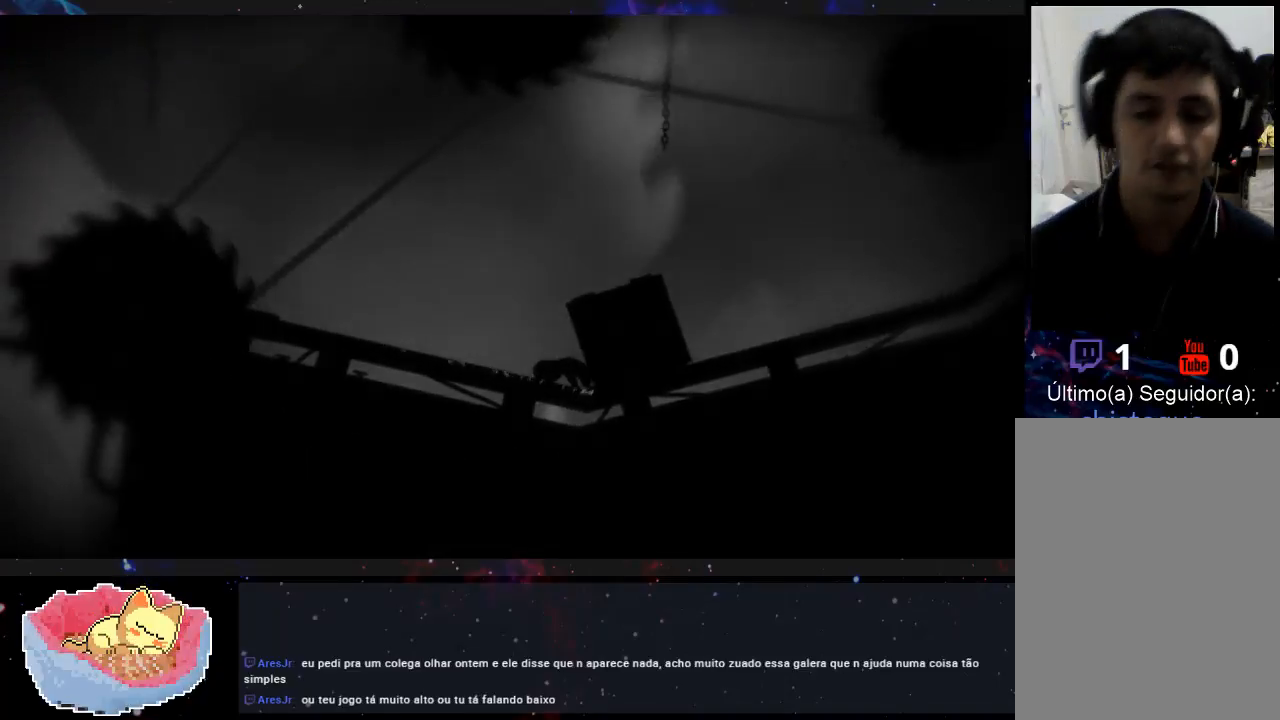
{"dt_ms": 500, "buttons": ["A"], "left_stick": "center", "right_stick": "center", "events": [[200, "A", "up"], [267, "A", "down"], [367, "A", "up"], [433, "A", "down"]]}
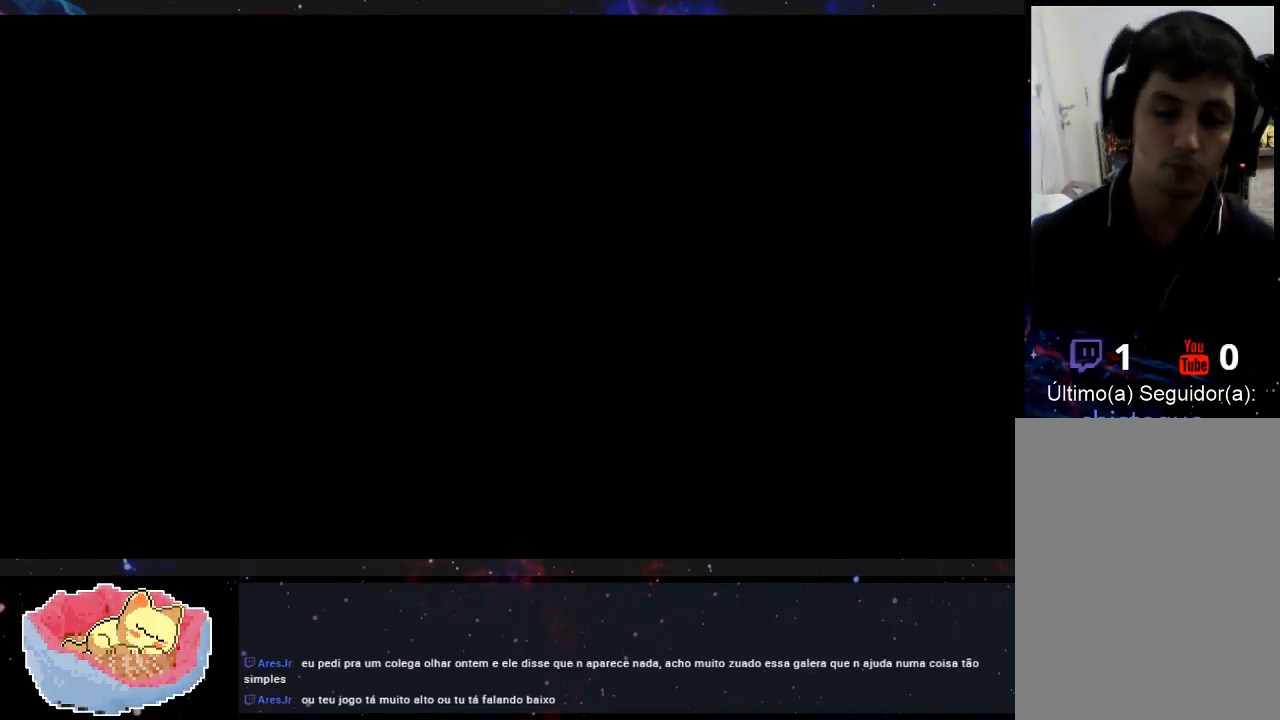
{"dt_ms": 1000, "buttons": [], "left_stick": "center", "right_stick": "center"}
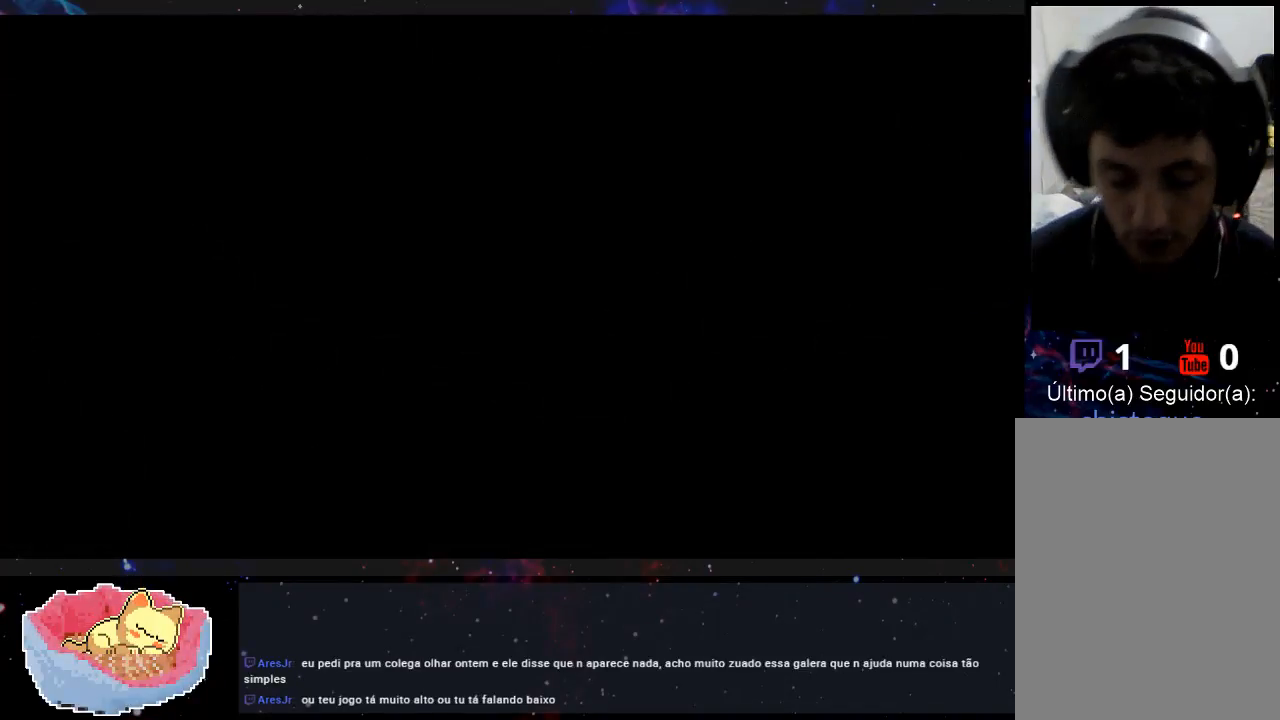
{"dt_ms": 500, "buttons": [], "left_stick": "center", "right_stick": "center", "events": []}
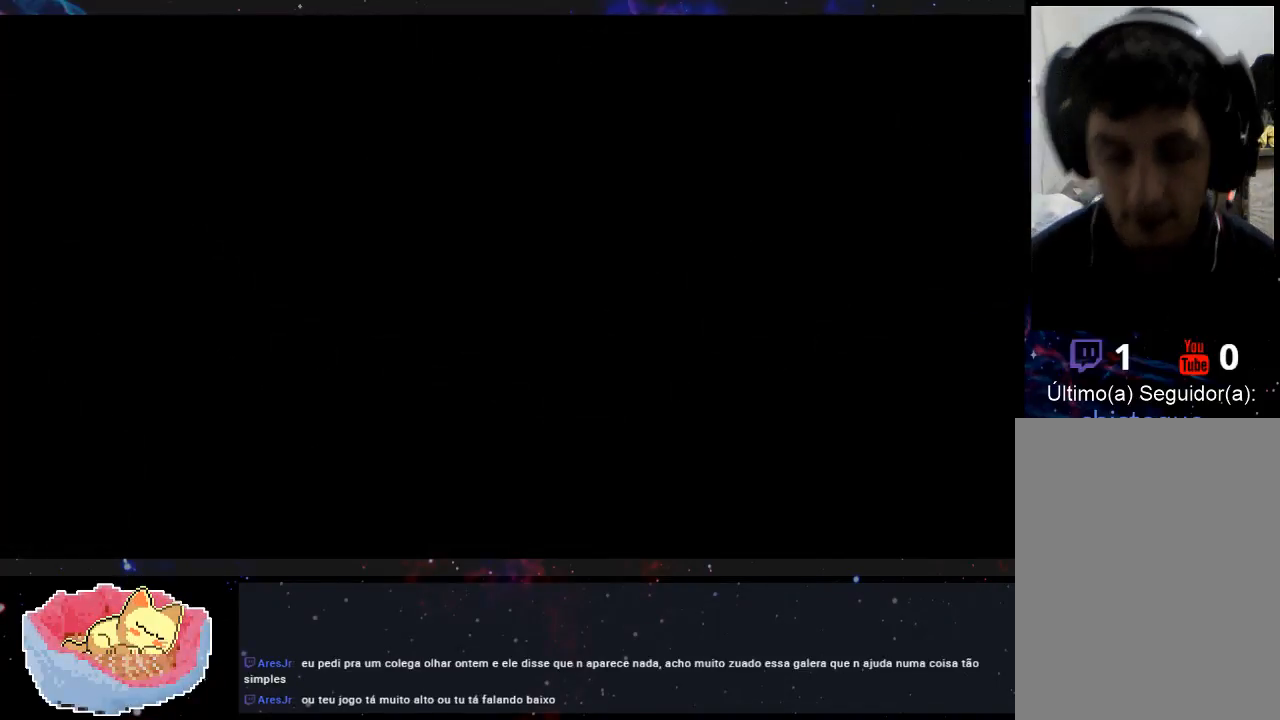
{"dt_ms": 500, "buttons": [], "left_stick": "center", "right_stick": "center", "events": []}
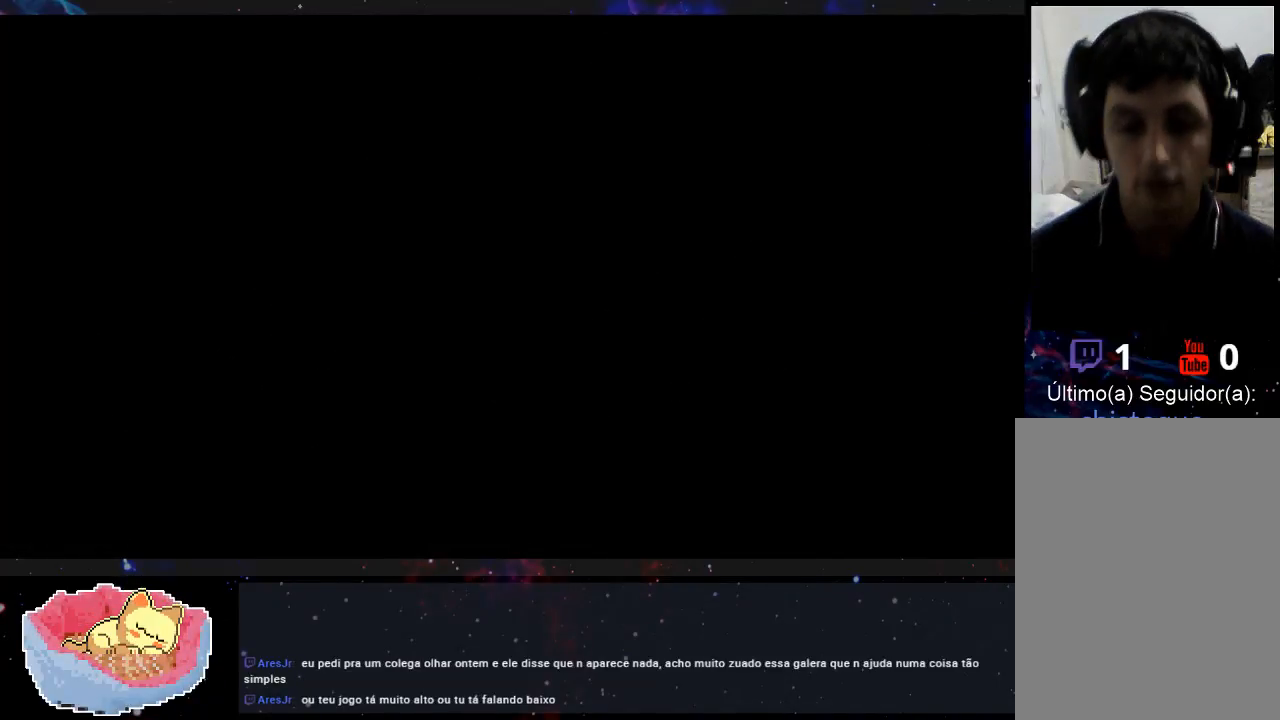
{"dt_ms": 500, "buttons": [], "left_stick": "center", "right_stick": "center", "events": [[167, "left_stick", "right"], [433, "left_stick", "center"]]}
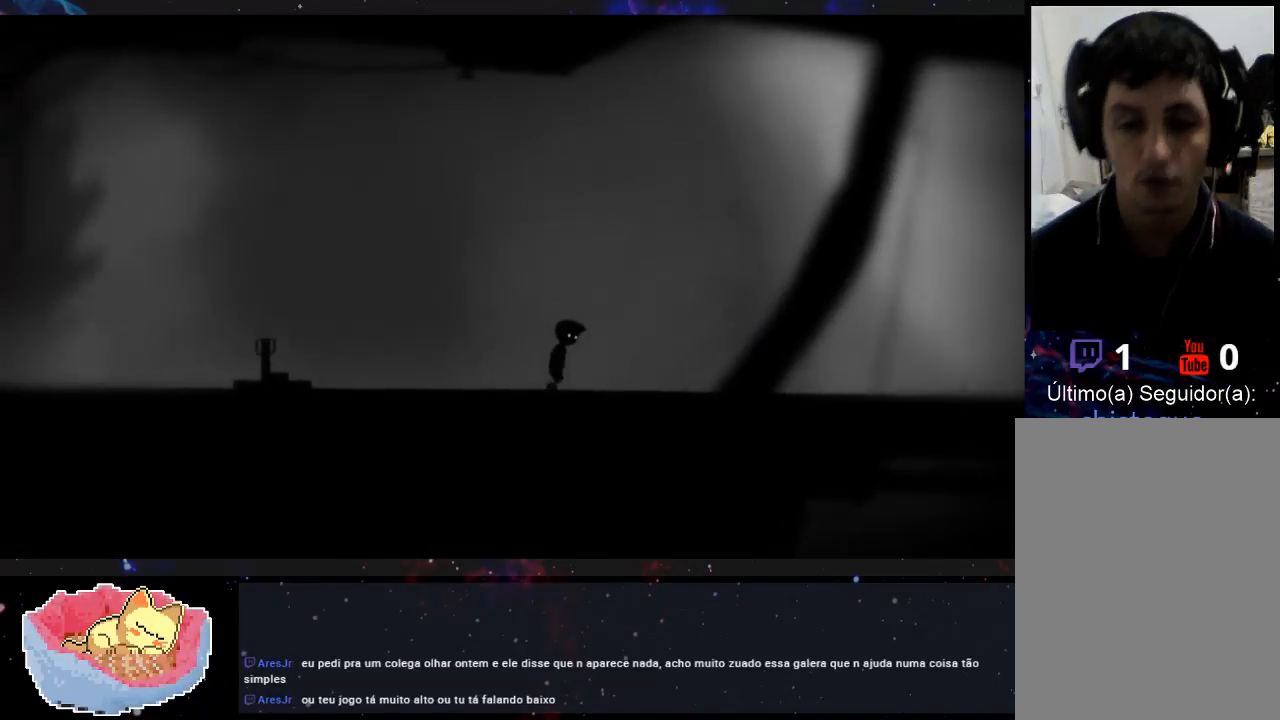
{"dt_ms": 500, "buttons": [], "left_stick": "left", "right_stick": "center", "events": [[33, "left_stick", "up-left"], [433, "left_stick", "left"]]}
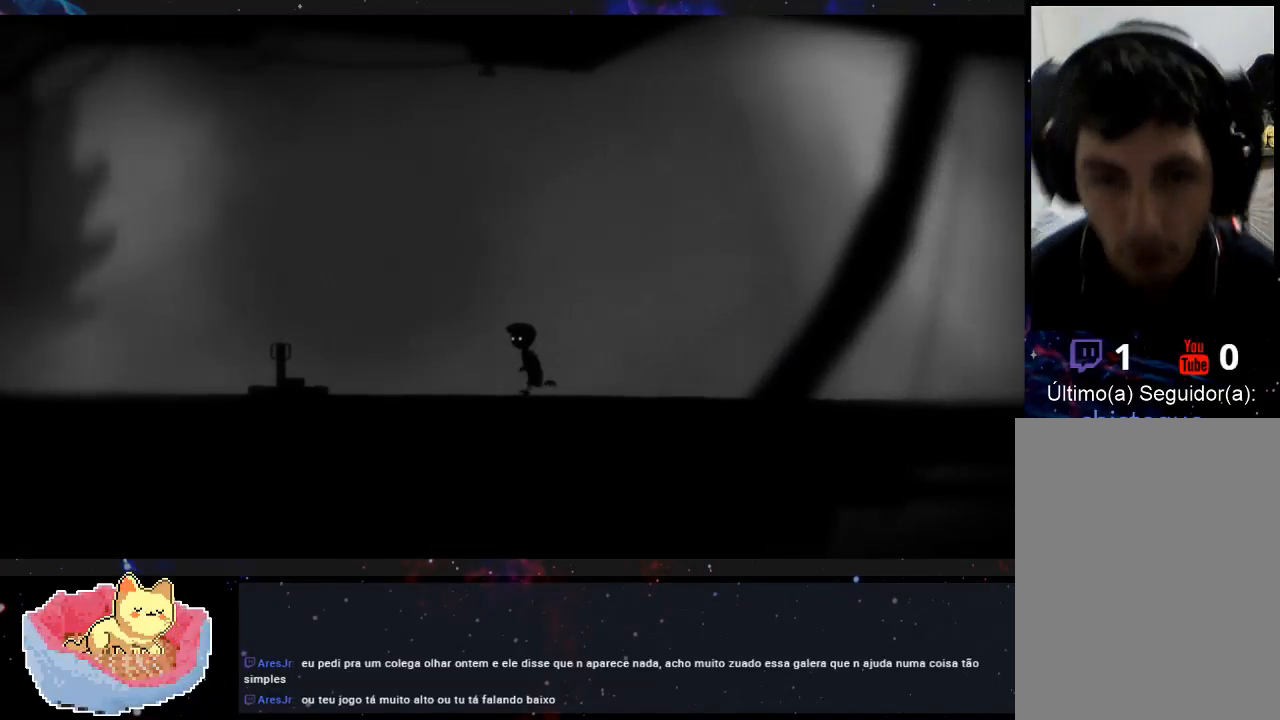
{"dt_ms": 500, "buttons": [], "left_stick": "left", "right_stick": "center", "events": []}
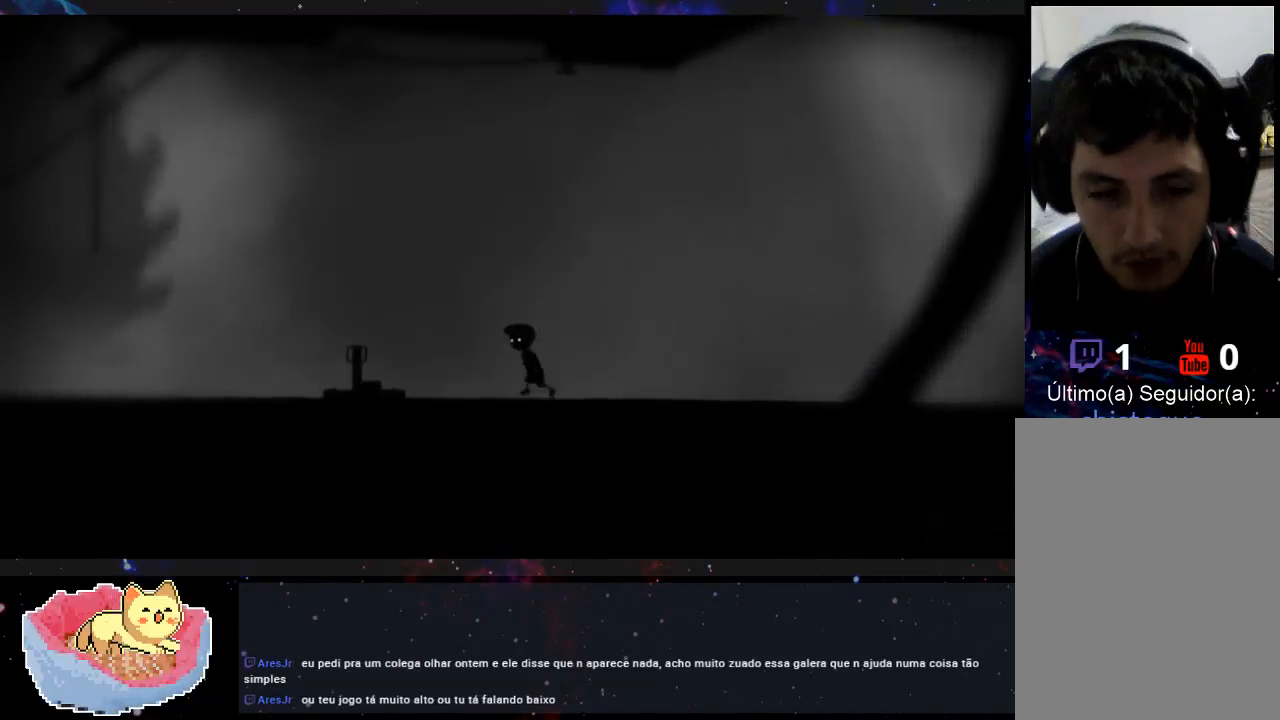
{"dt_ms": 500, "buttons": [], "left_stick": "left", "right_stick": "center", "events": []}
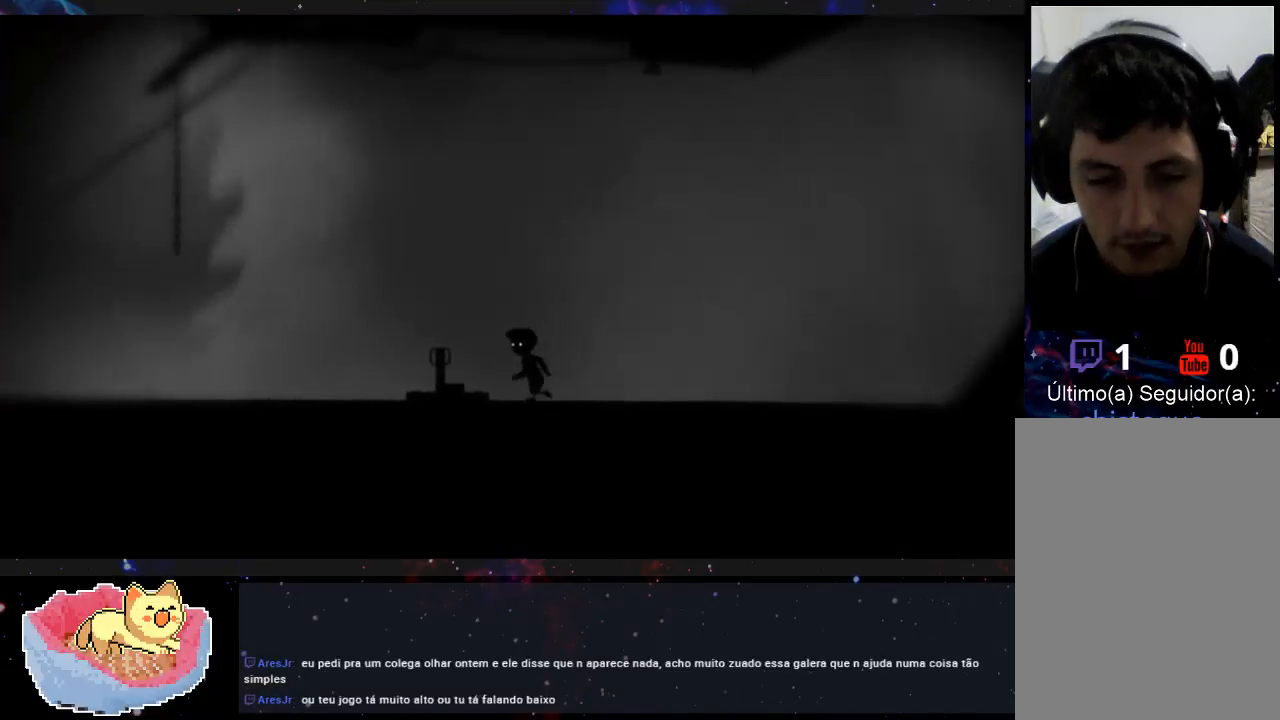
{"dt_ms": 500, "buttons": ["X"], "left_stick": "left", "right_stick": "center", "events": [[500, "X", "down"]]}
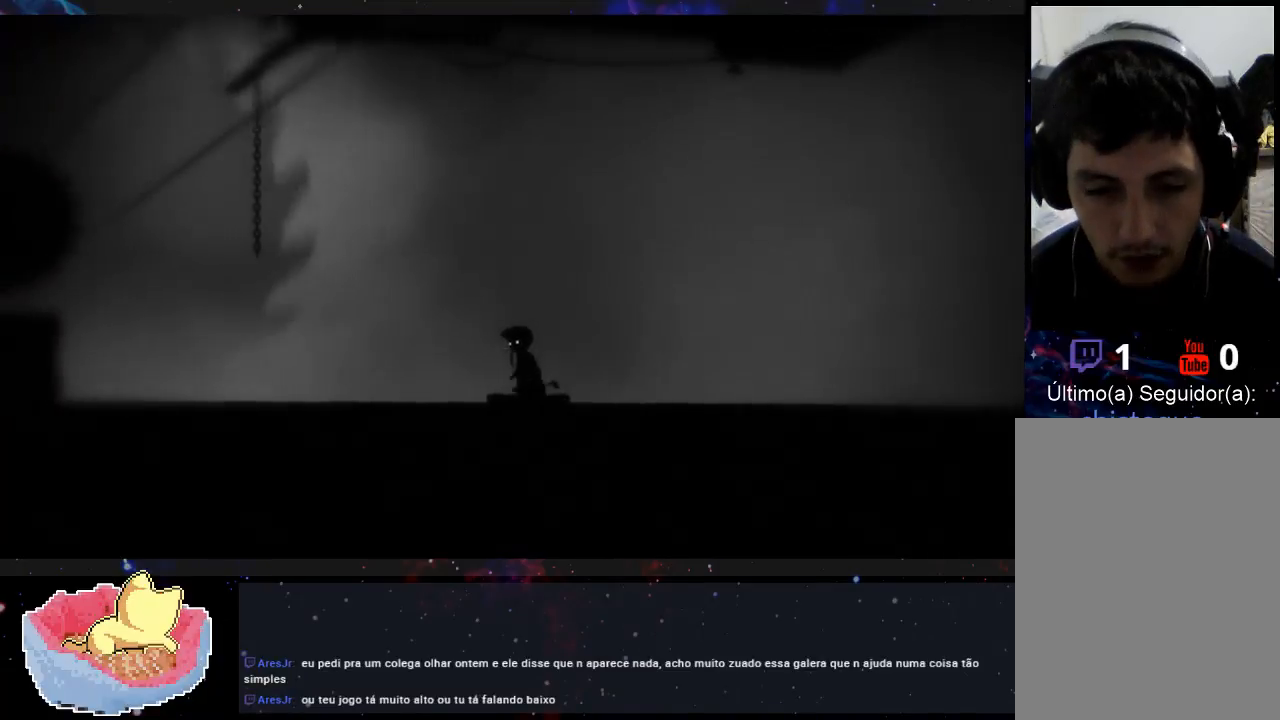
{"dt_ms": 500, "buttons": [], "left_stick": "left", "right_stick": "center", "events": [[500, "X", "up"]]}
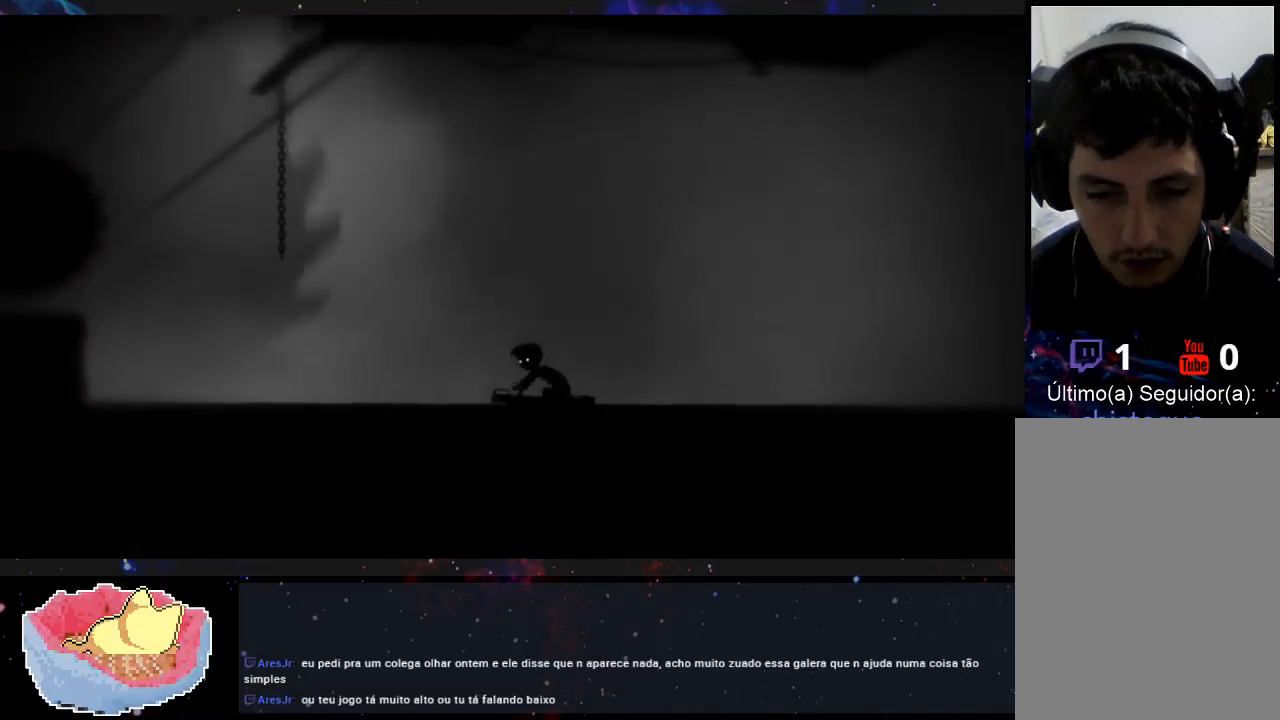
{"dt_ms": 500, "buttons": [], "left_stick": "left", "right_stick": "center", "events": []}
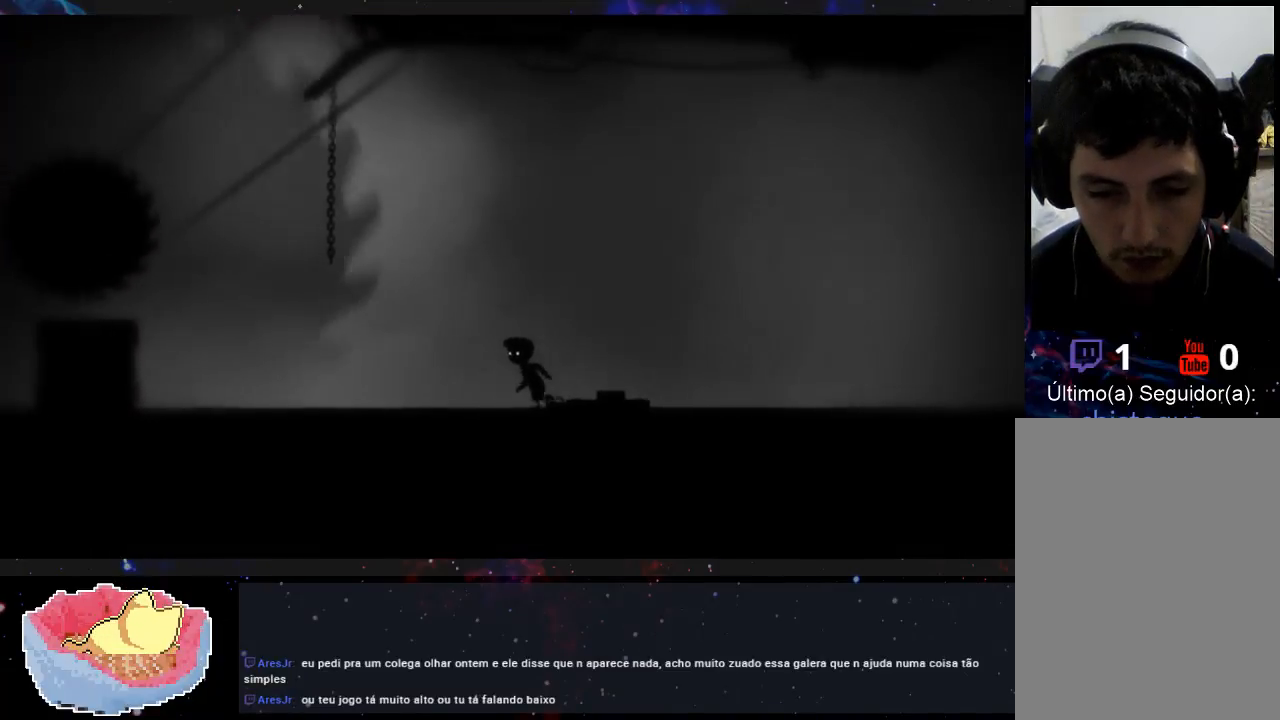
{"dt_ms": 500, "buttons": [], "left_stick": "left", "right_stick": "center", "events": []}
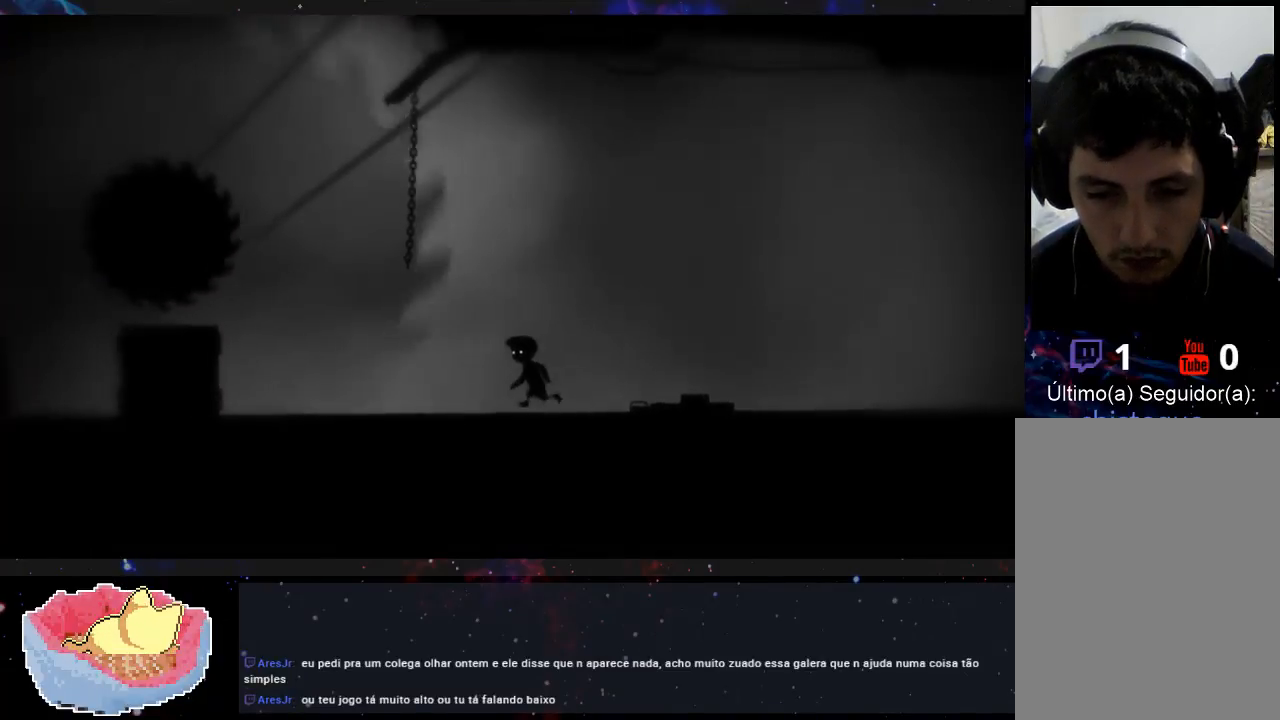
{"dt_ms": 500, "buttons": [], "left_stick": "left", "right_stick": "center", "events": []}
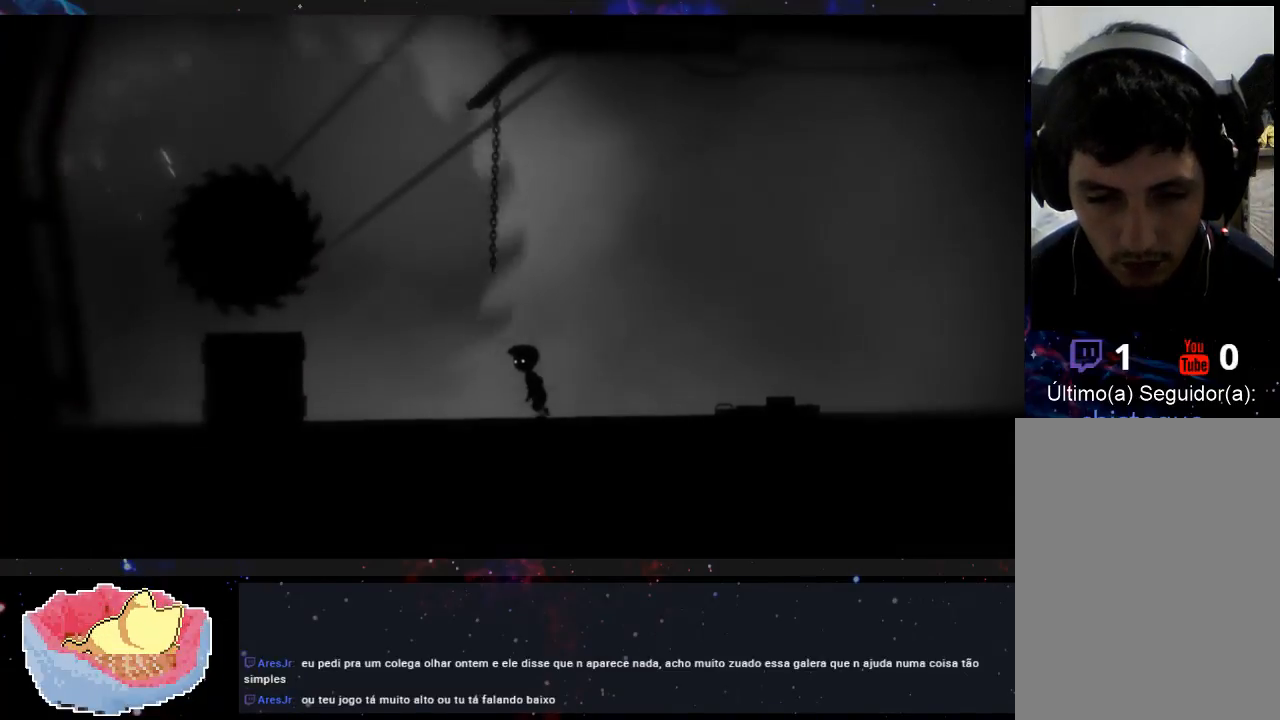
{"dt_ms": 500, "buttons": [], "left_stick": "left", "right_stick": "center", "events": []}
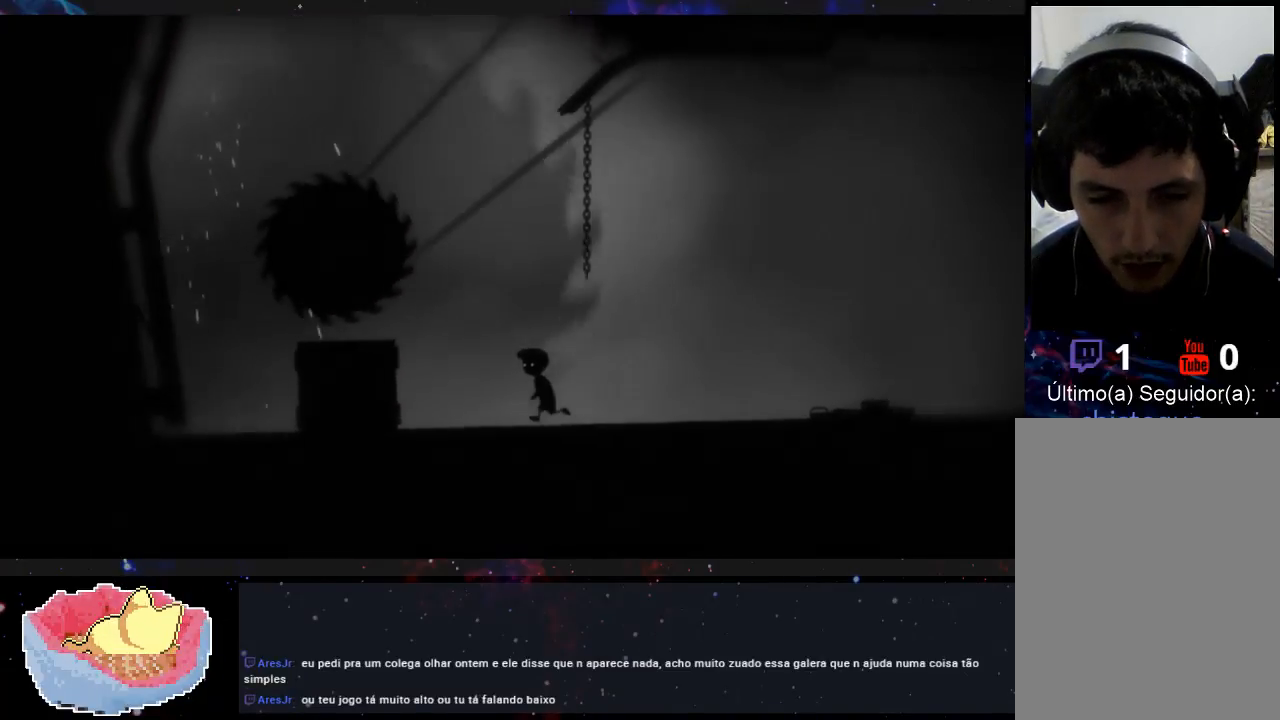
{"dt_ms": 500, "buttons": [], "left_stick": "left", "right_stick": "center", "events": []}
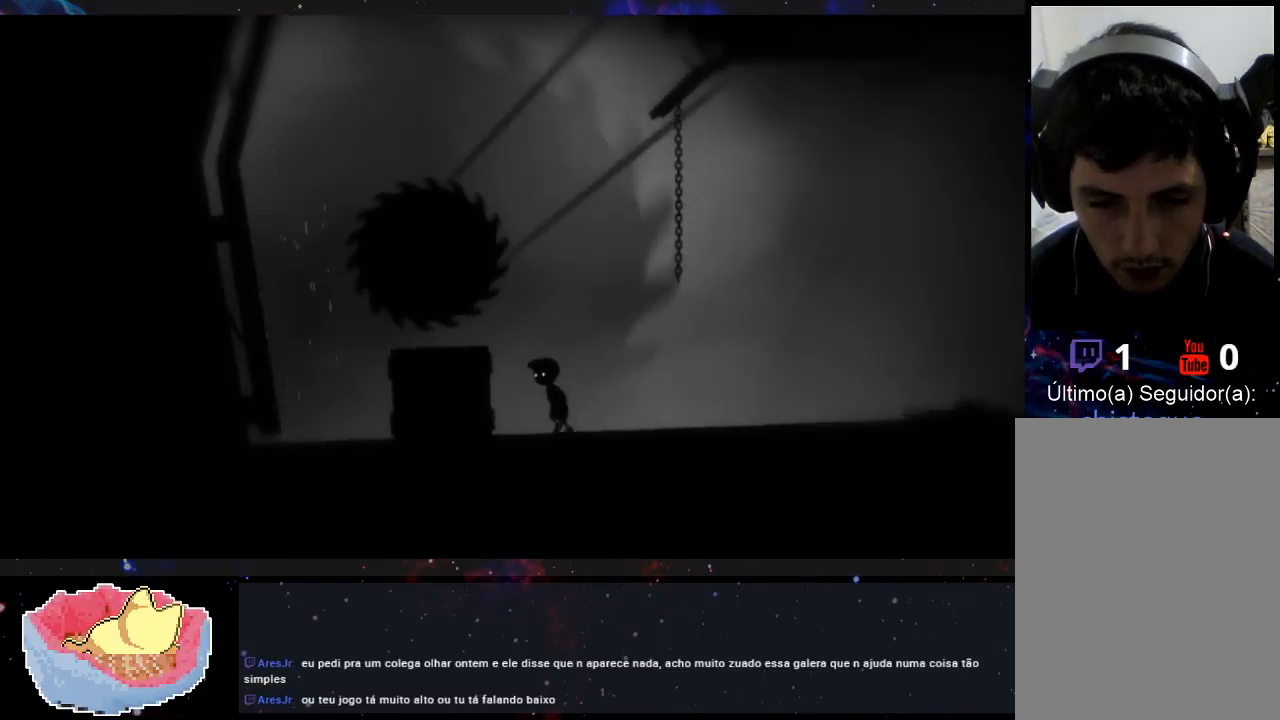
{"dt_ms": 500, "buttons": ["X"], "left_stick": "right", "right_stick": "center", "events": [[167, "left_stick", "center"], [200, "X", "down"], [267, "left_stick", "right"]]}
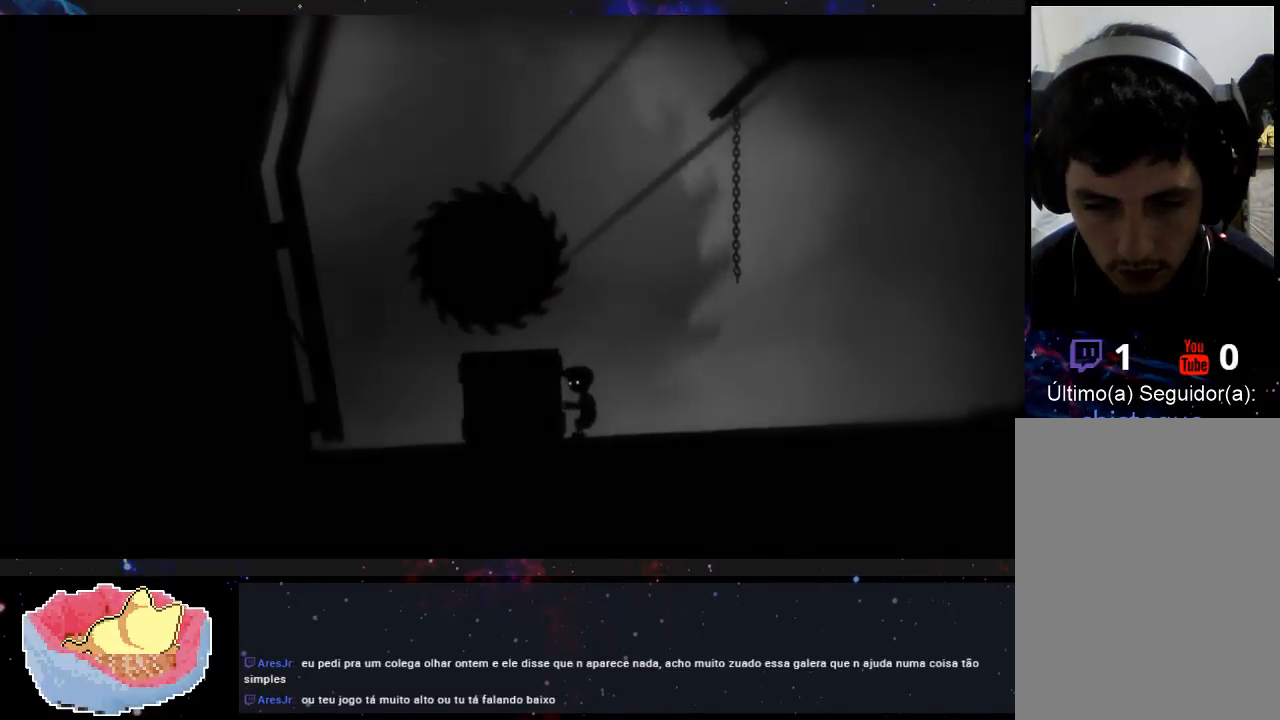
{"dt_ms": 500, "buttons": ["X"], "left_stick": "right", "right_stick": "center", "events": []}
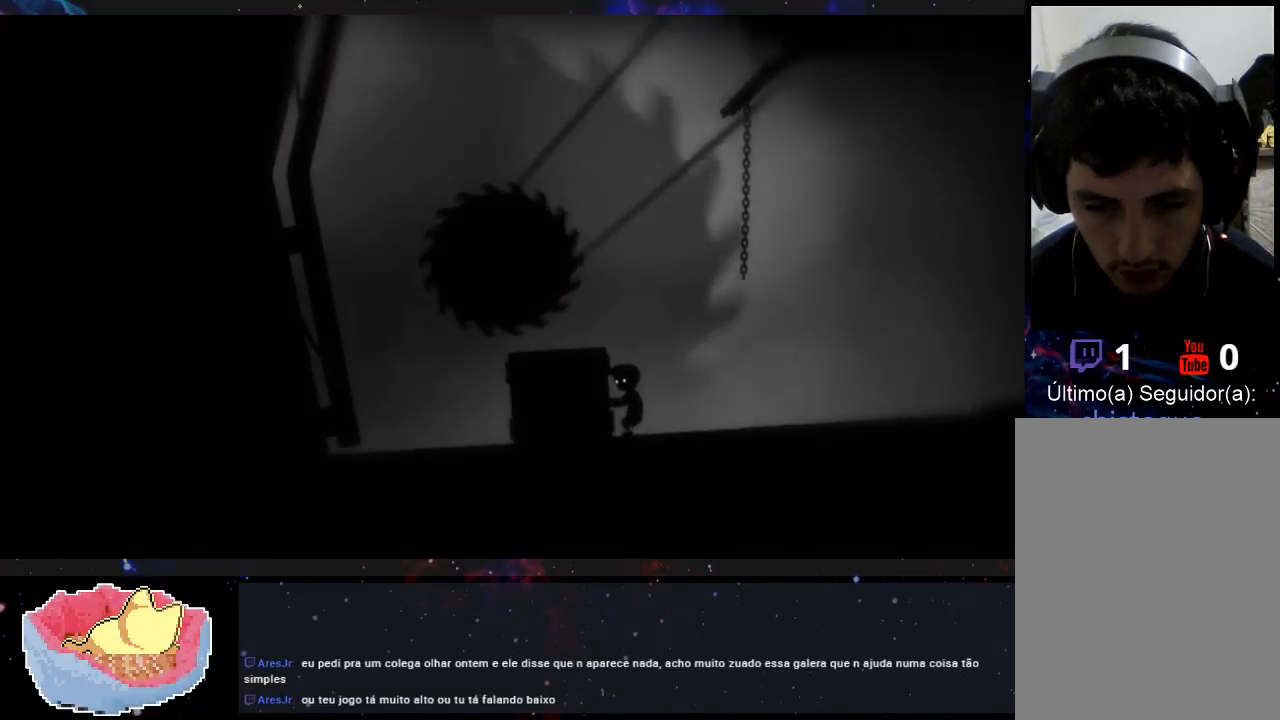
{"dt_ms": 500, "buttons": ["X"], "left_stick": "right", "right_stick": "center", "events": []}
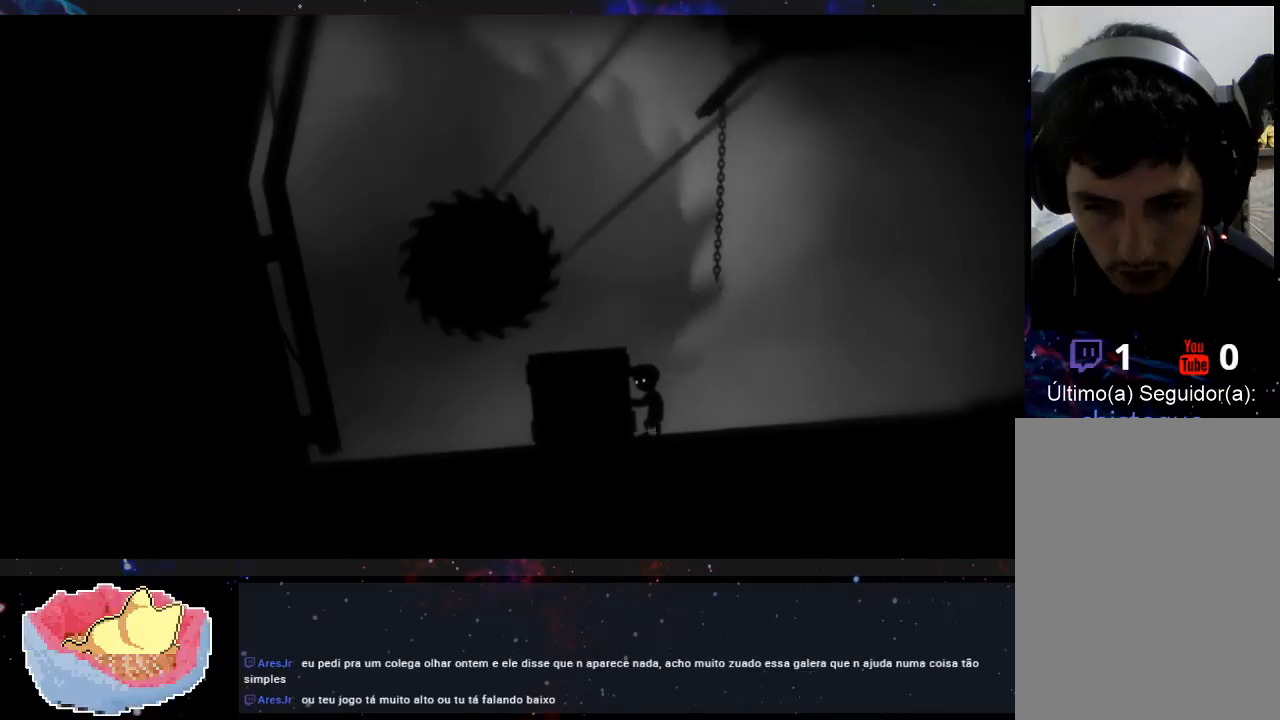
{"dt_ms": 500, "buttons": ["X"], "left_stick": "right", "right_stick": "center", "events": []}
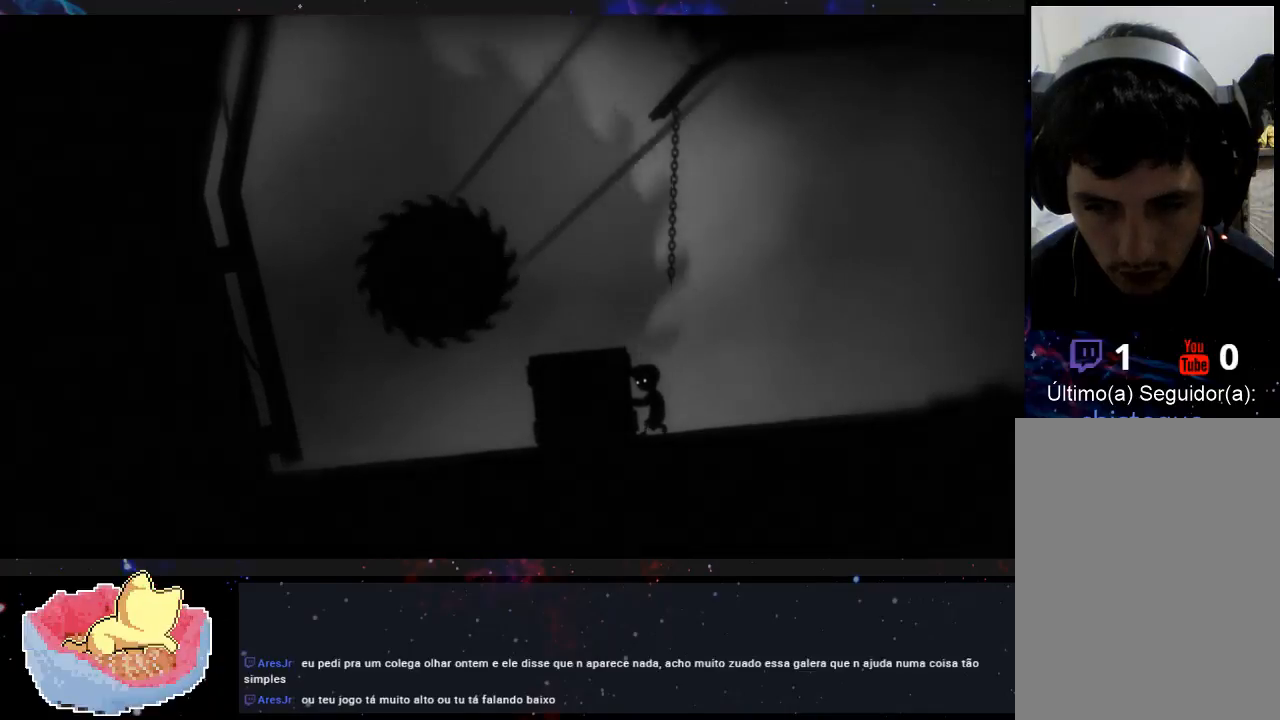
{"dt_ms": 500, "buttons": ["X"], "left_stick": "right", "right_stick": "center", "events": []}
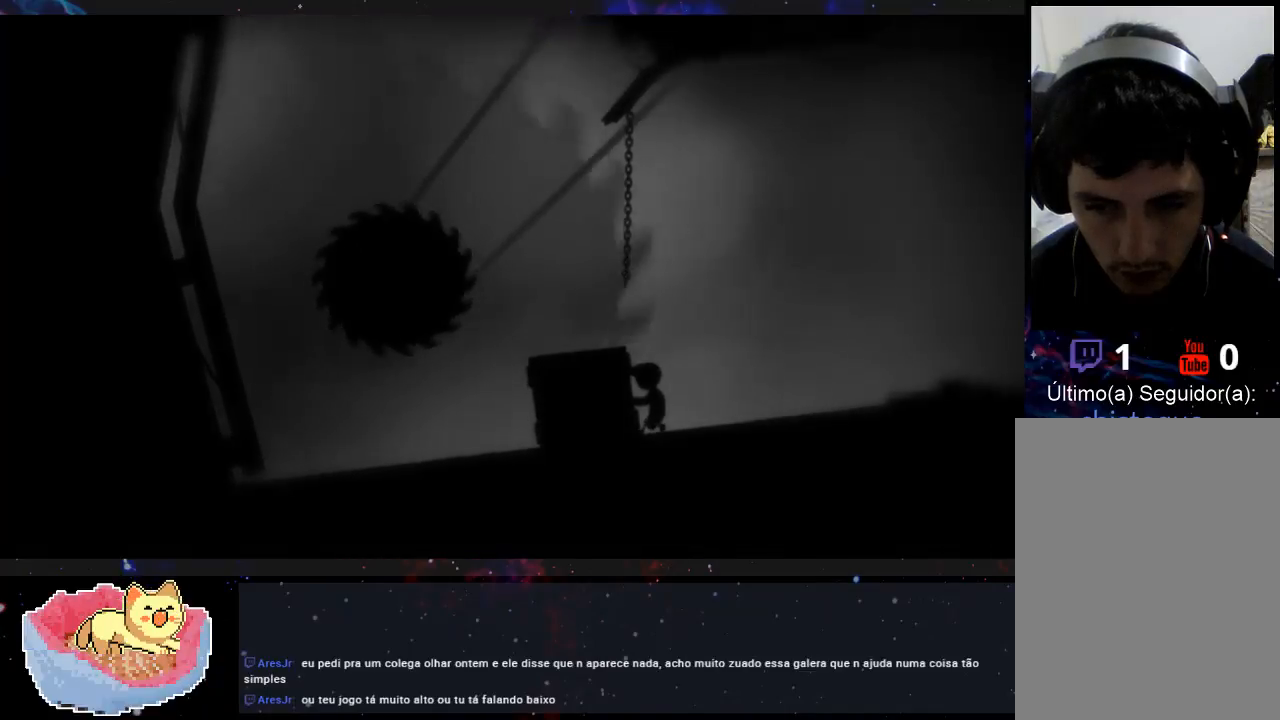
{"dt_ms": 500, "buttons": ["X"], "left_stick": "right", "right_stick": "center", "events": []}
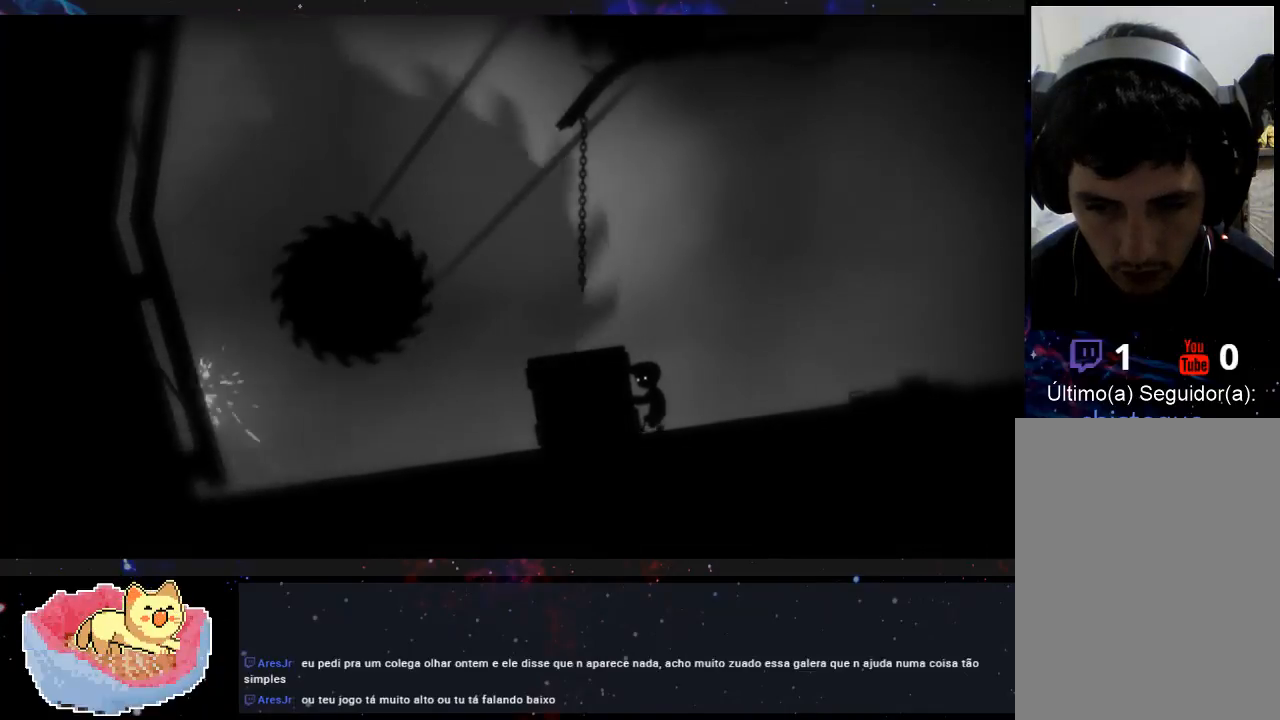
{"dt_ms": 500, "buttons": [], "left_stick": "up-left", "right_stick": "center", "events": [[167, "X", "up"], [200, "left_stick", "up-left"]]}
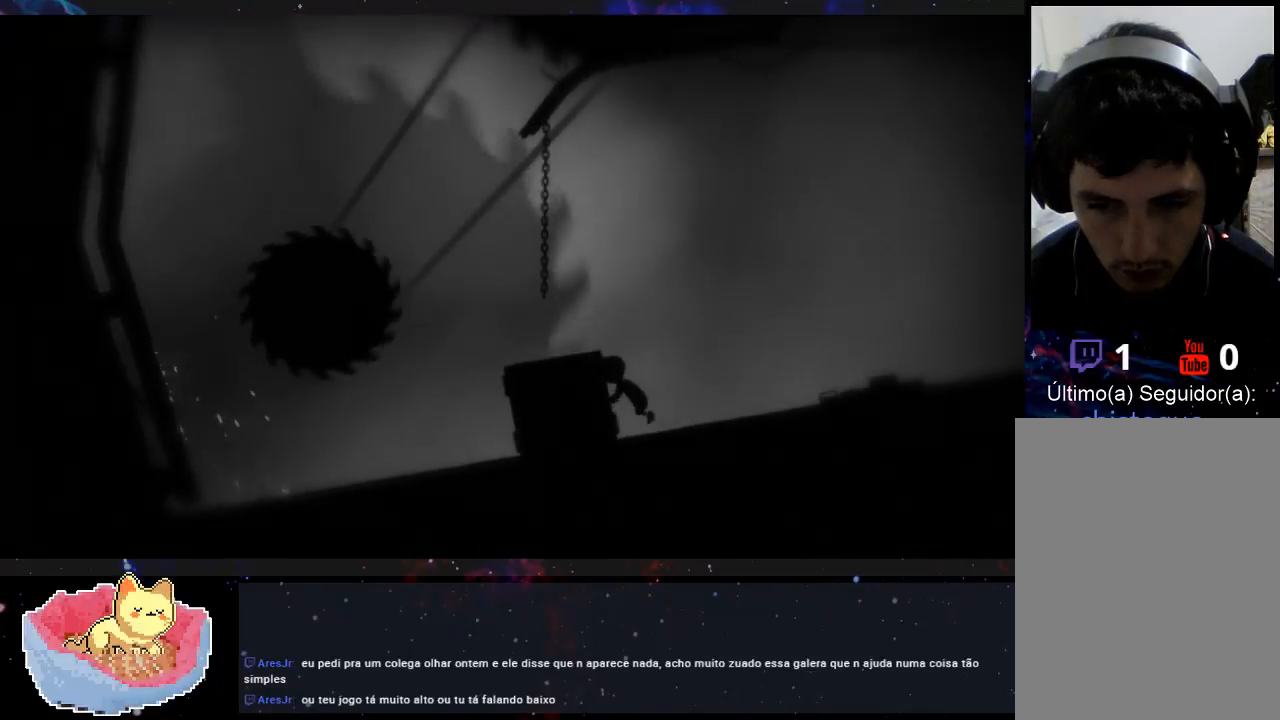
{"dt_ms": 500, "buttons": [], "left_stick": "left", "right_stick": "center", "events": [[500, "left_stick", "left"]]}
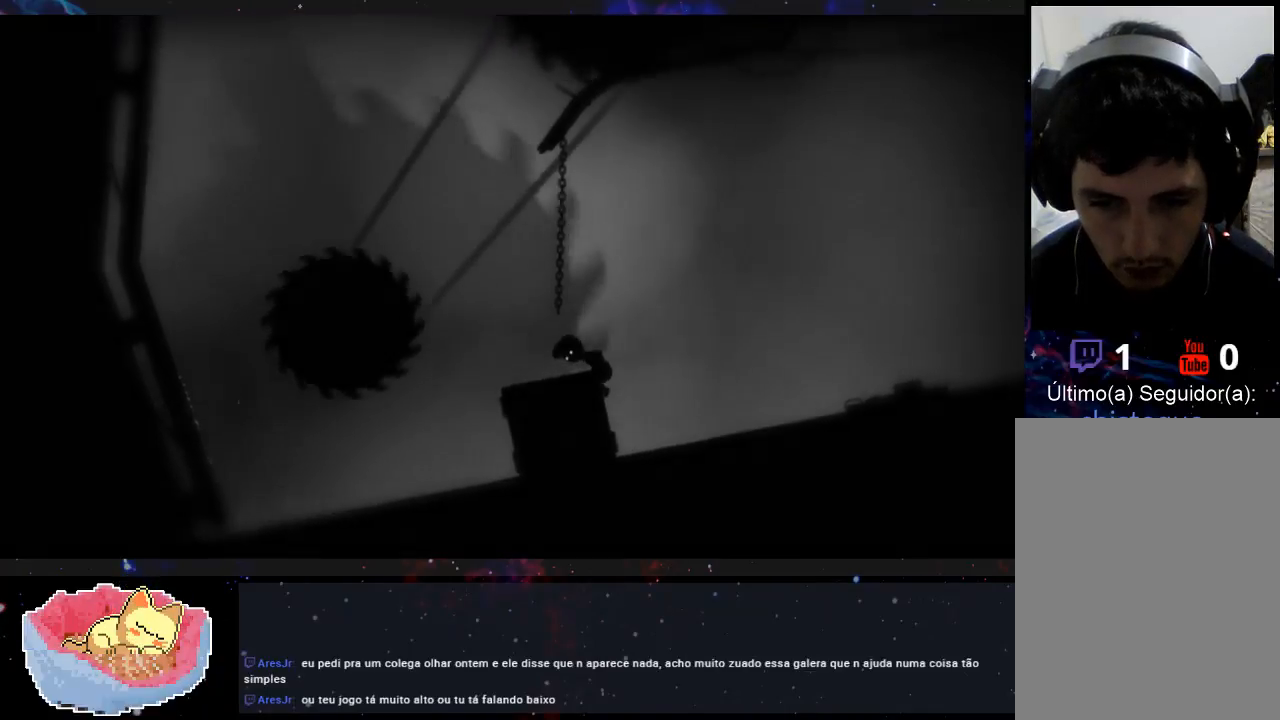
{"dt_ms": 500, "buttons": ["A"], "left_stick": "right", "right_stick": "center", "events": [[100, "left_stick", "up-left"], [200, "left_stick", "center"], [333, "left_stick", "right"], [467, "A", "down"]]}
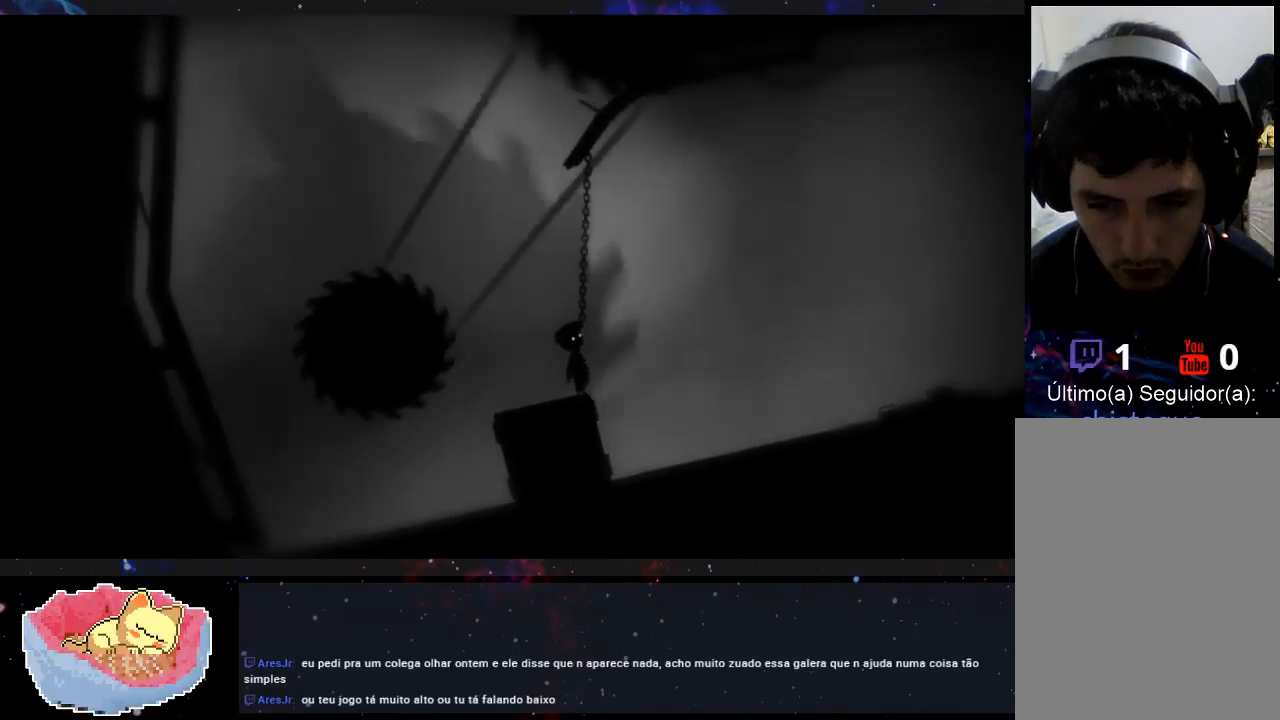
{"dt_ms": 500, "buttons": [], "left_stick": "up-left", "right_stick": "center", "events": [[400, "A", "up"], [400, "left_stick", "up-left"]]}